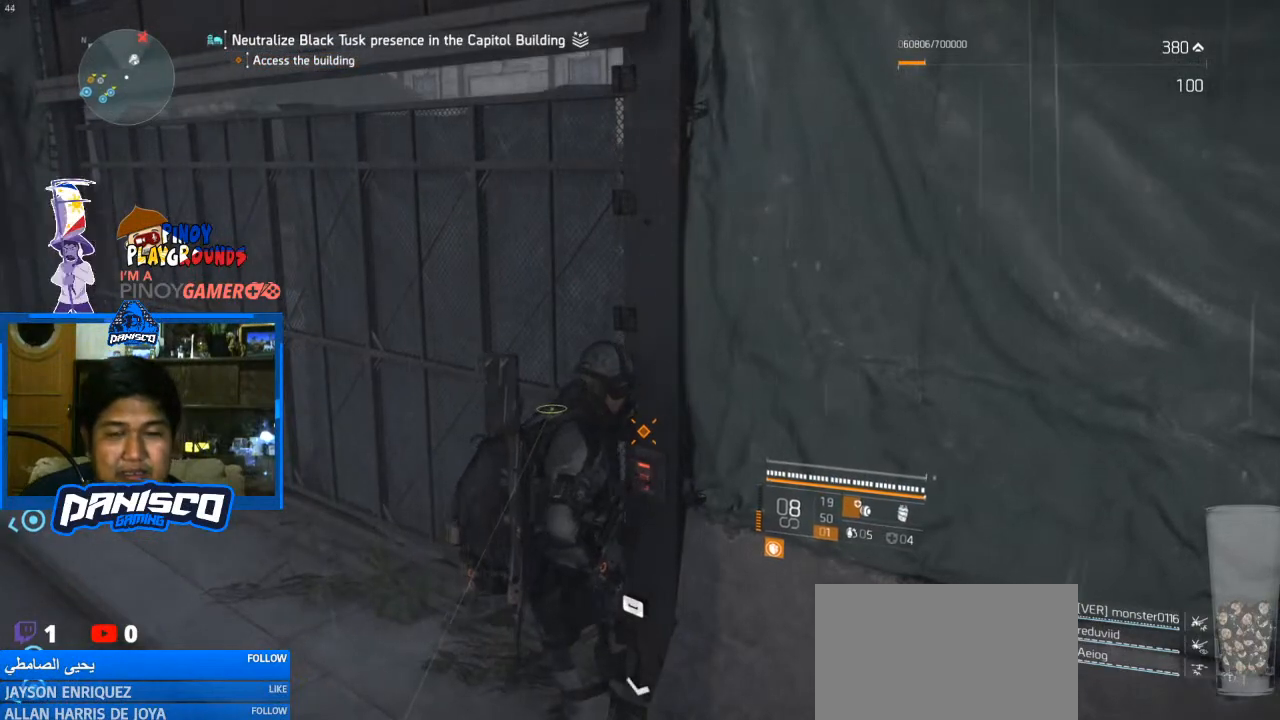
Gameplay with keyboard and mouse; each line is a JSON object with the keys and mouse buttons held at the frame after it. "events" lists presses ("down") and releases ("up") of "1", "2", "3", "4", "5", "a", "alt", "c", "caps_lock", "ctrl", "d", "e", "f", "g", "q", "r", "s", "shift", "space", "t", "tab", "v", "w", "x", "z", "mouse_left", "mouse_wheel" and "mouse_right" between this image and that frame as [ms after this image, input, new state], when the widget could be followed in between. "mouse_left", "mouse_wheel", "mouse_right" = the "left", "wheel", "right" buttons of the "mouse" list. No other keys are recorded. "wheel" means that the mouse wheel is clicked or scrolled. Not read: mouse_move.
{"keys": ["f"], "mouse": [], "events": []}
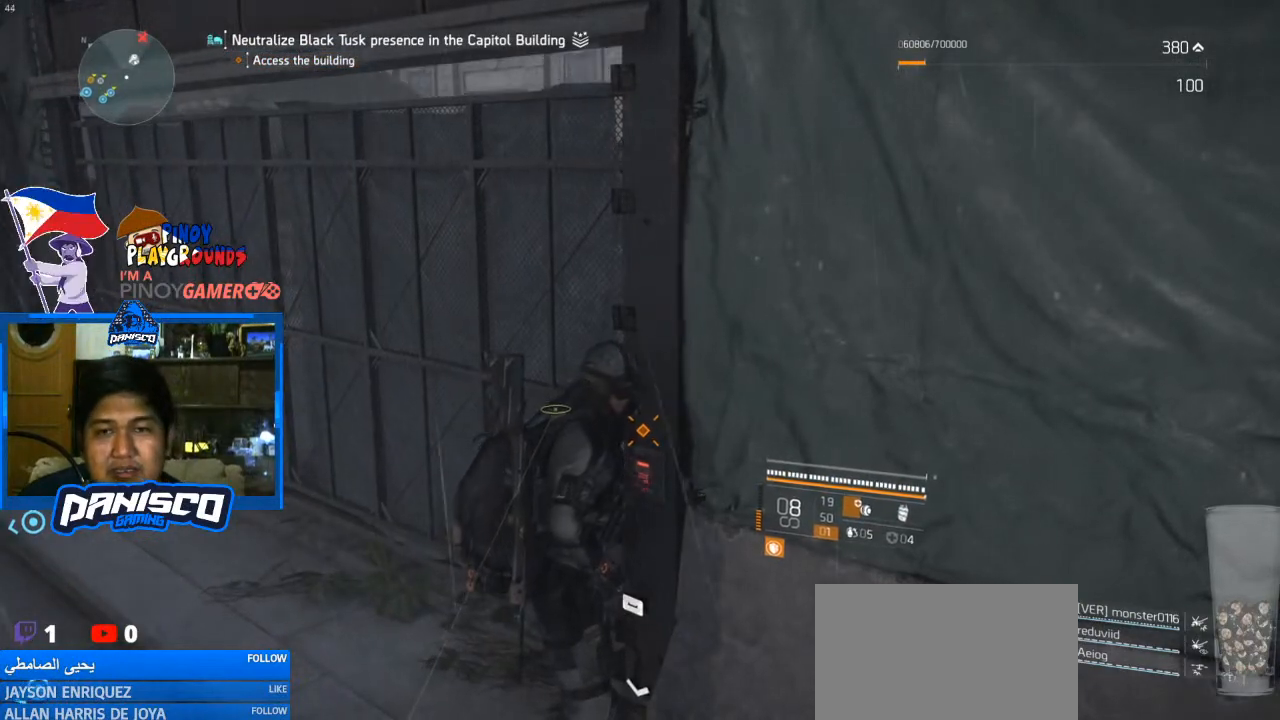
{"keys": ["f"], "mouse": [], "events": []}
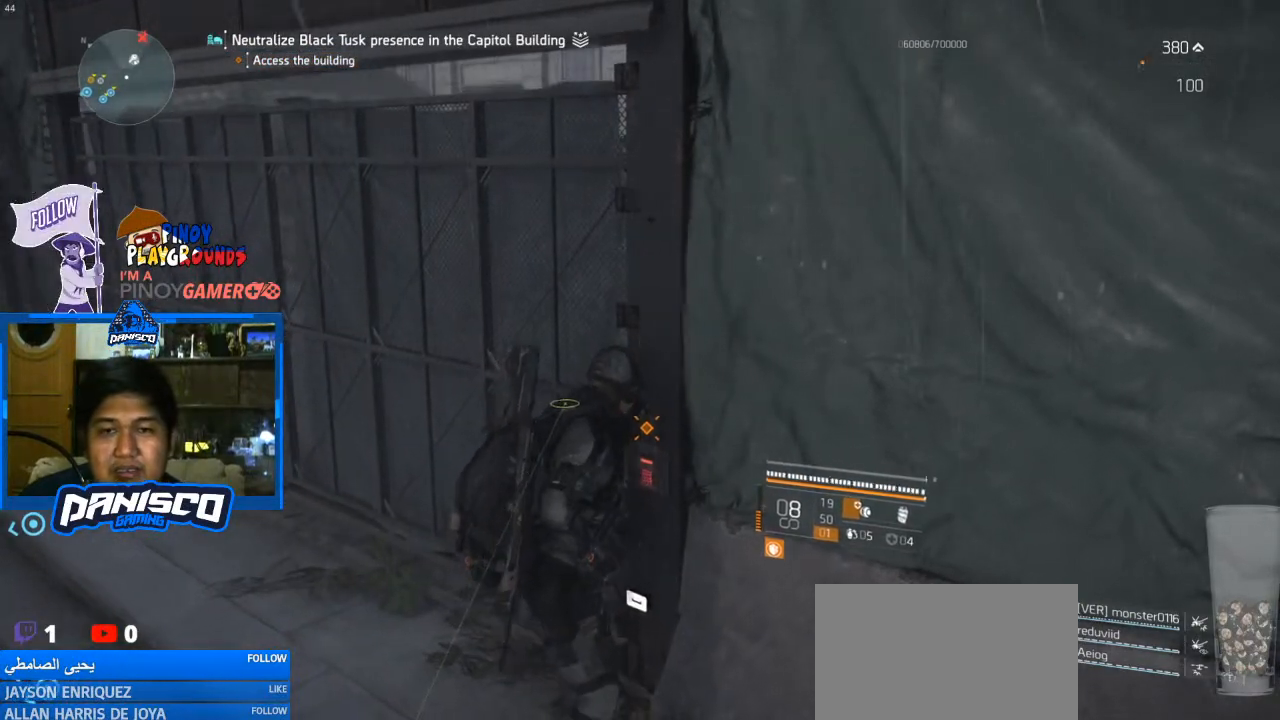
{"keys": ["s"], "mouse": [], "events": [[400, "f", "up"], [400, "s", "down"]]}
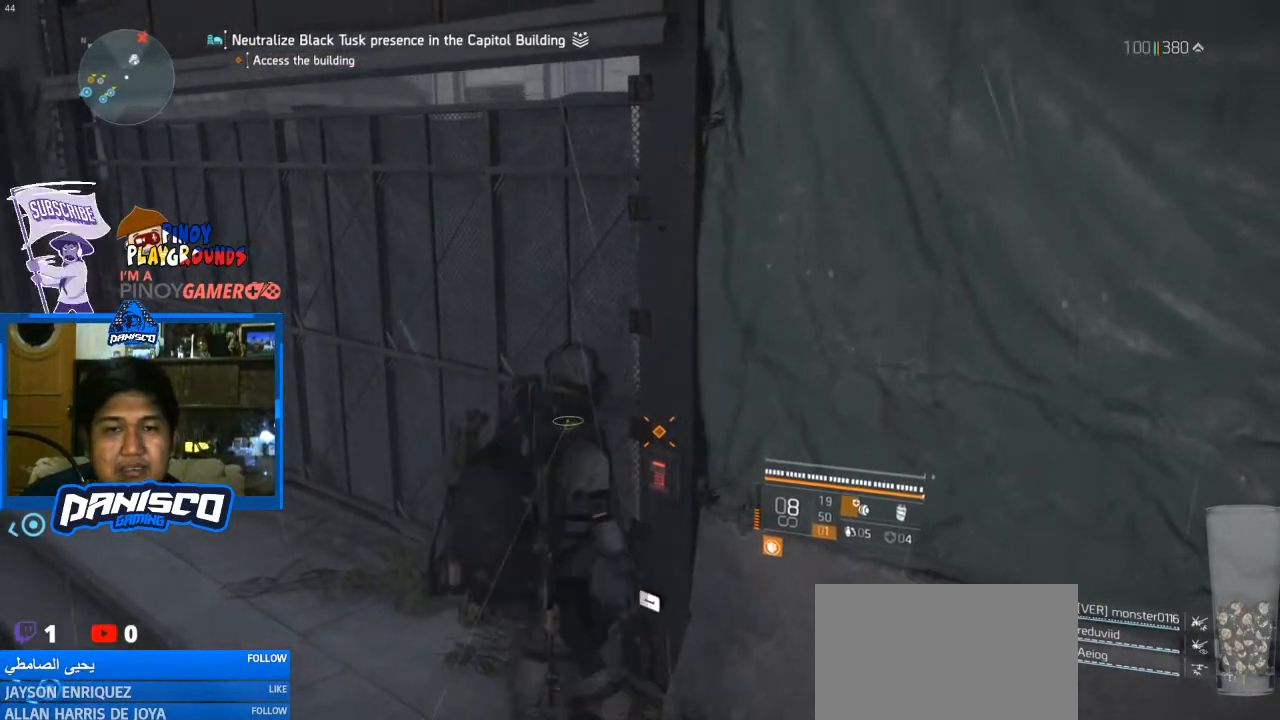
{"keys": ["a", "w"], "mouse": [], "events": [[67, "a", "down"], [133, "s", "up"], [333, "w", "down"]]}
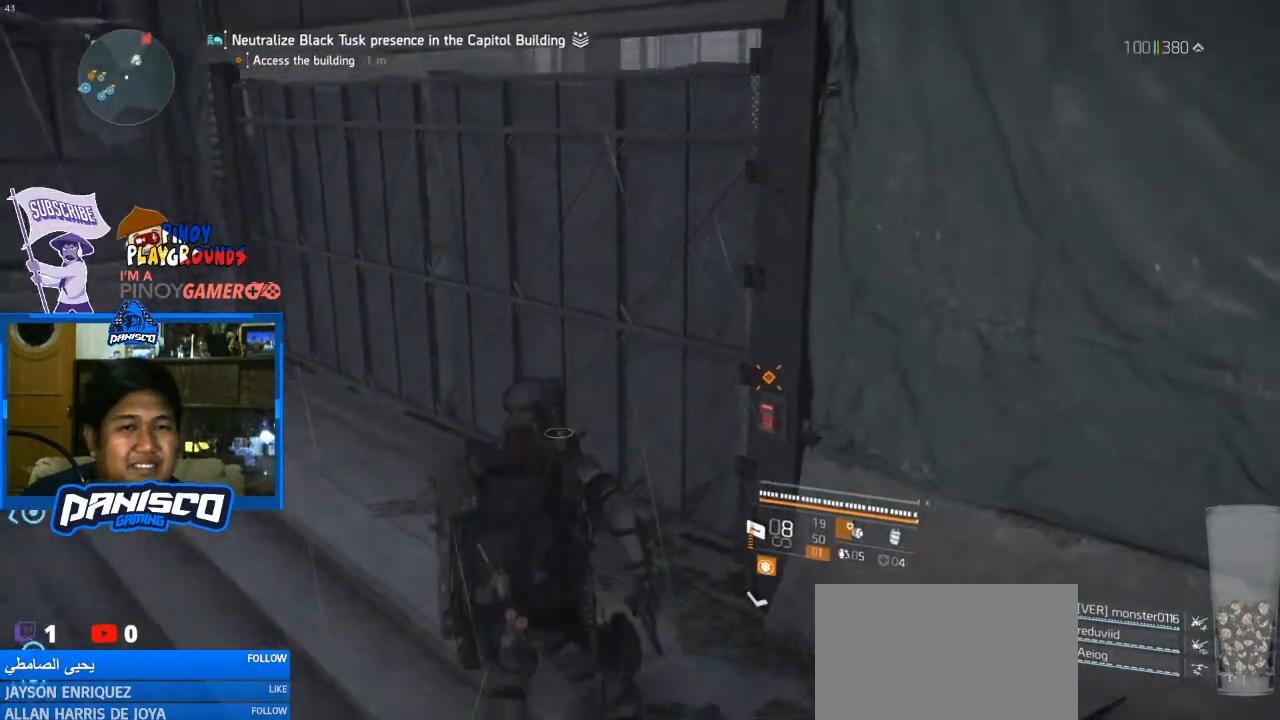
{"keys": ["a"], "mouse": [], "events": [[400, "w", "up"]]}
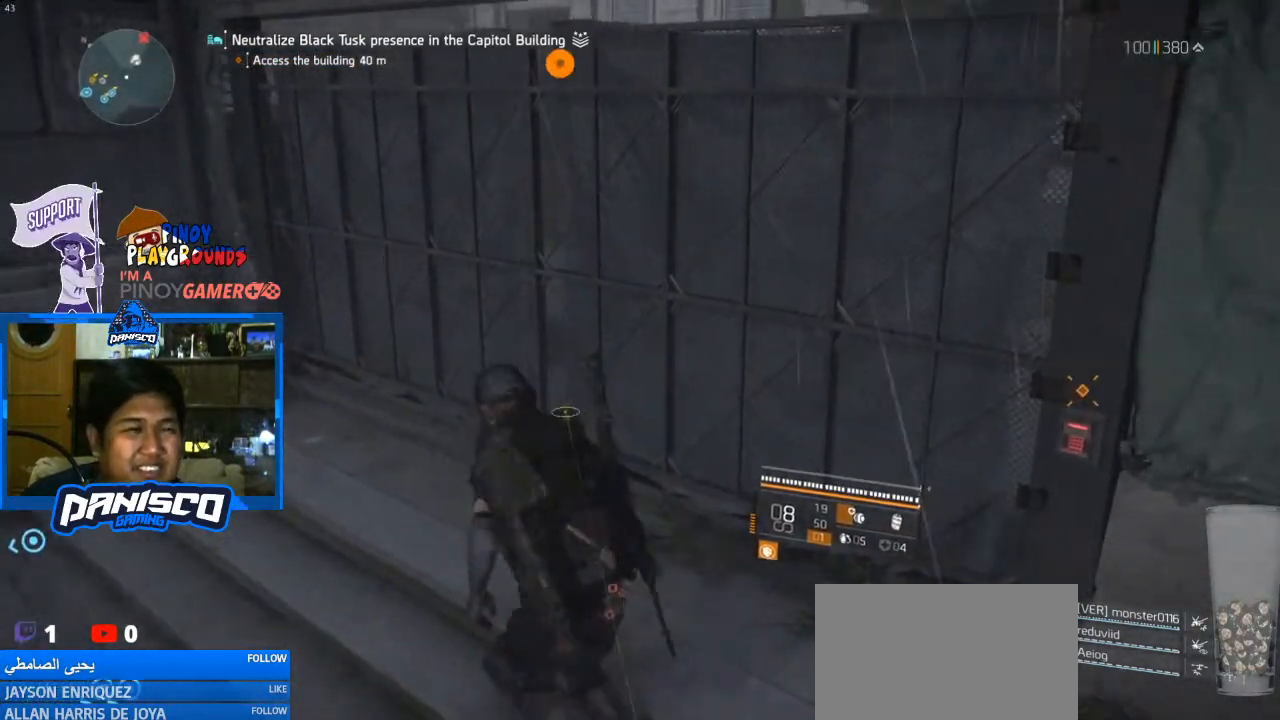
{"keys": ["s"], "mouse": [], "events": [[67, "s", "down"], [133, "a", "up"]]}
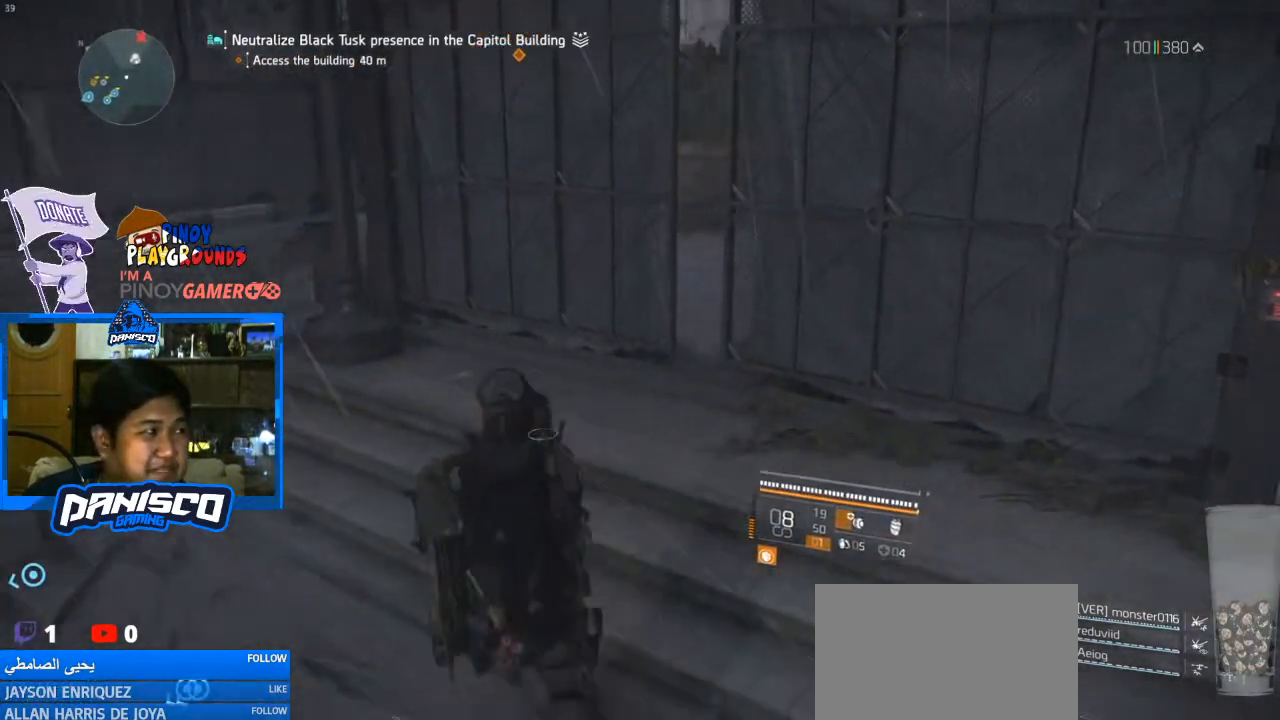
{"keys": [], "mouse": [], "events": [[33, "s", "up"]]}
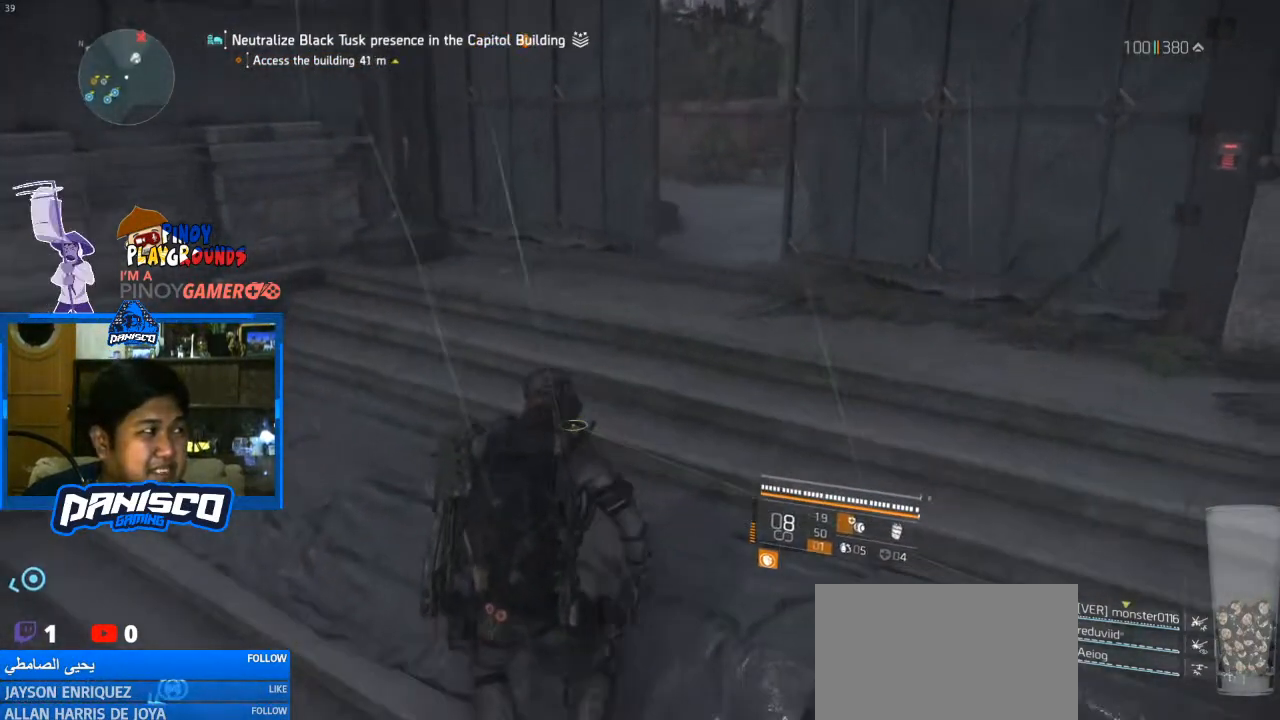
{"keys": ["d"], "mouse": [], "events": [[433, "d", "down"]]}
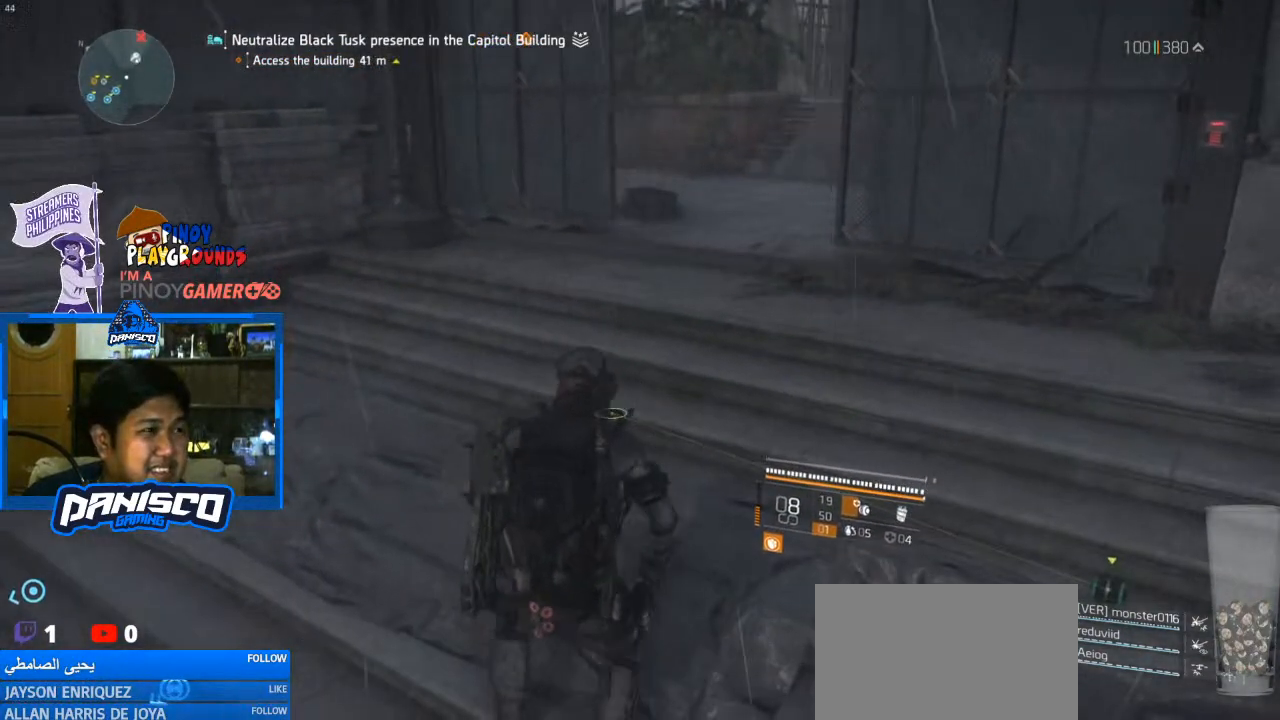
{"keys": ["w"], "mouse": [], "events": [[100, "w", "down"], [167, "d", "up"]]}
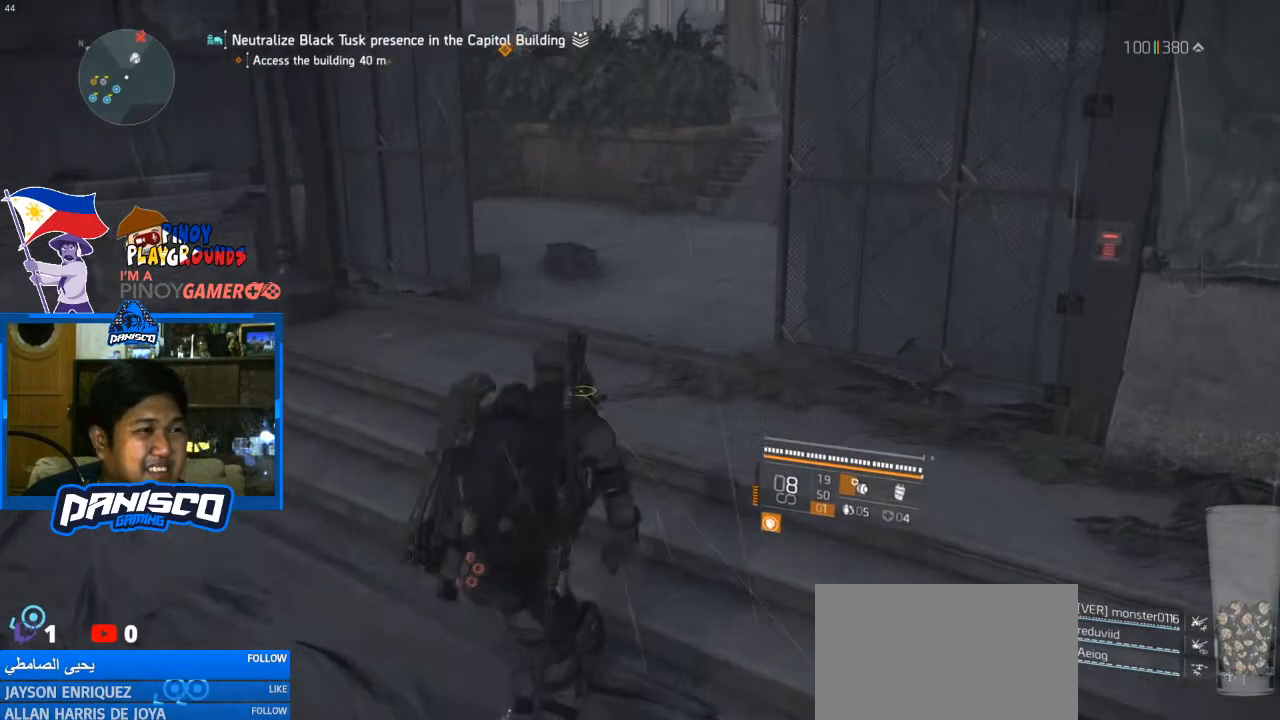
{"keys": [], "mouse": [], "events": [[200, "w", "up"]]}
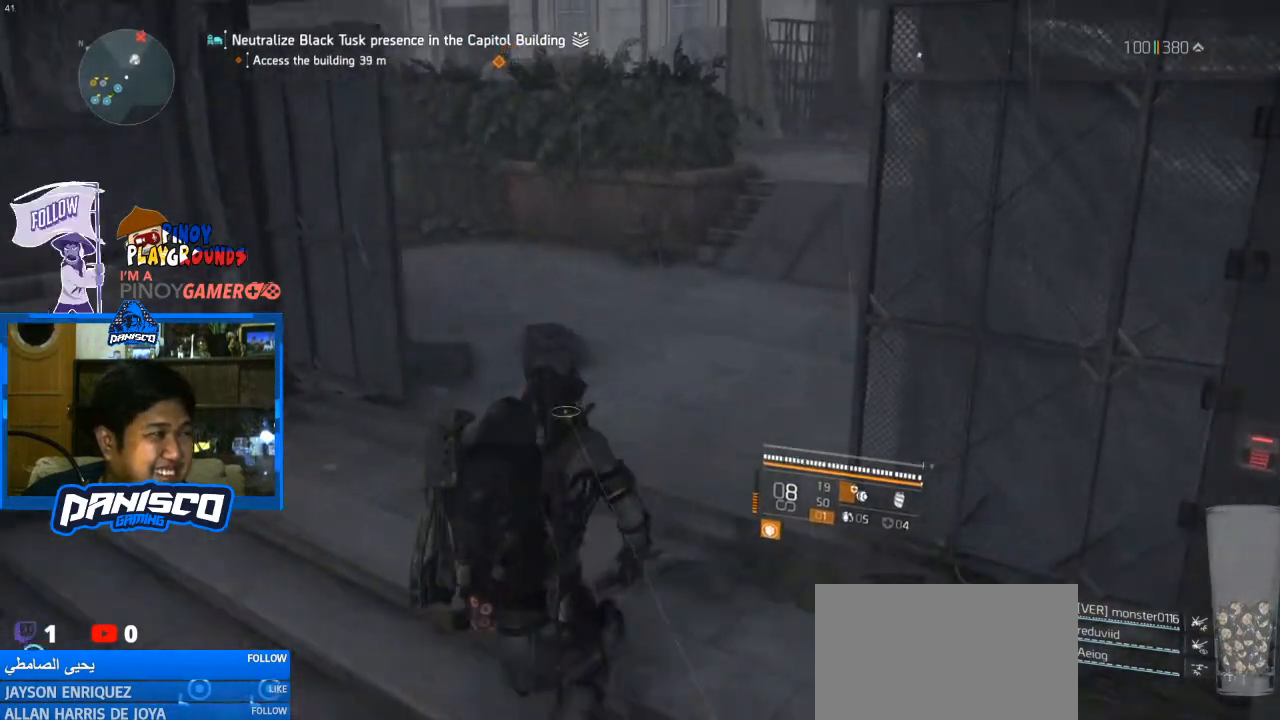
{"keys": [], "mouse": [], "events": []}
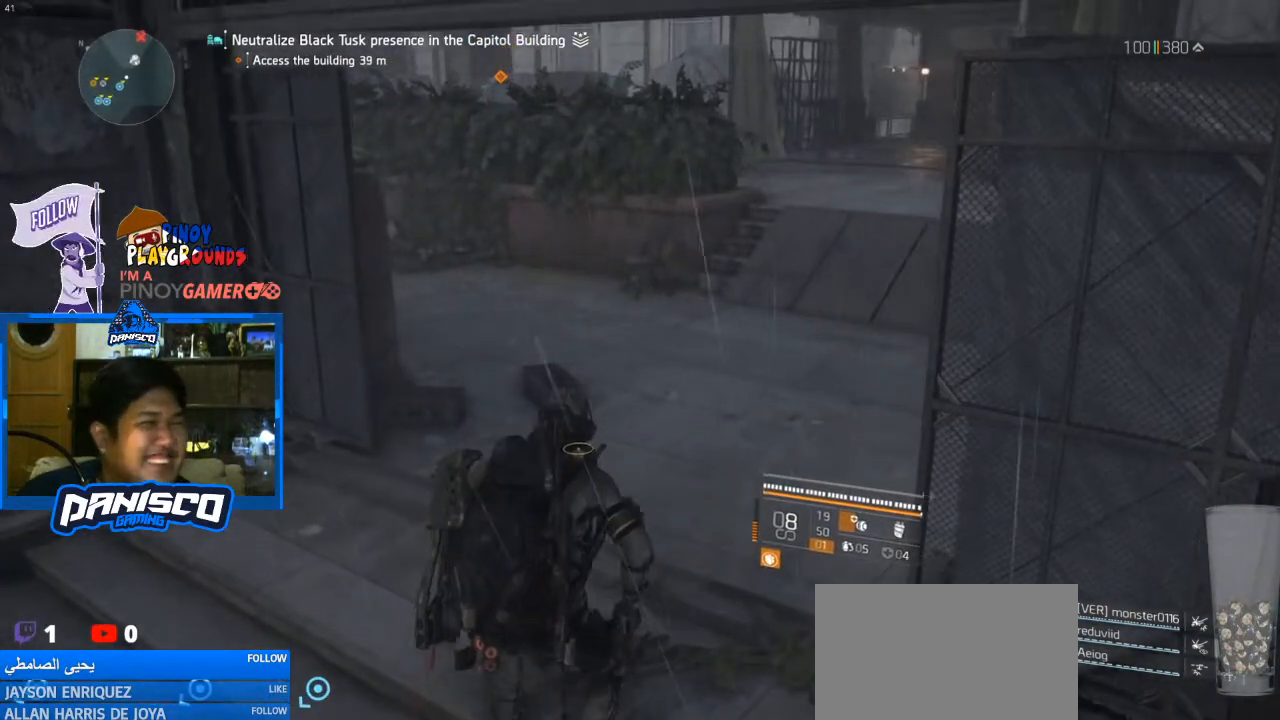
{"keys": [], "mouse": [], "events": []}
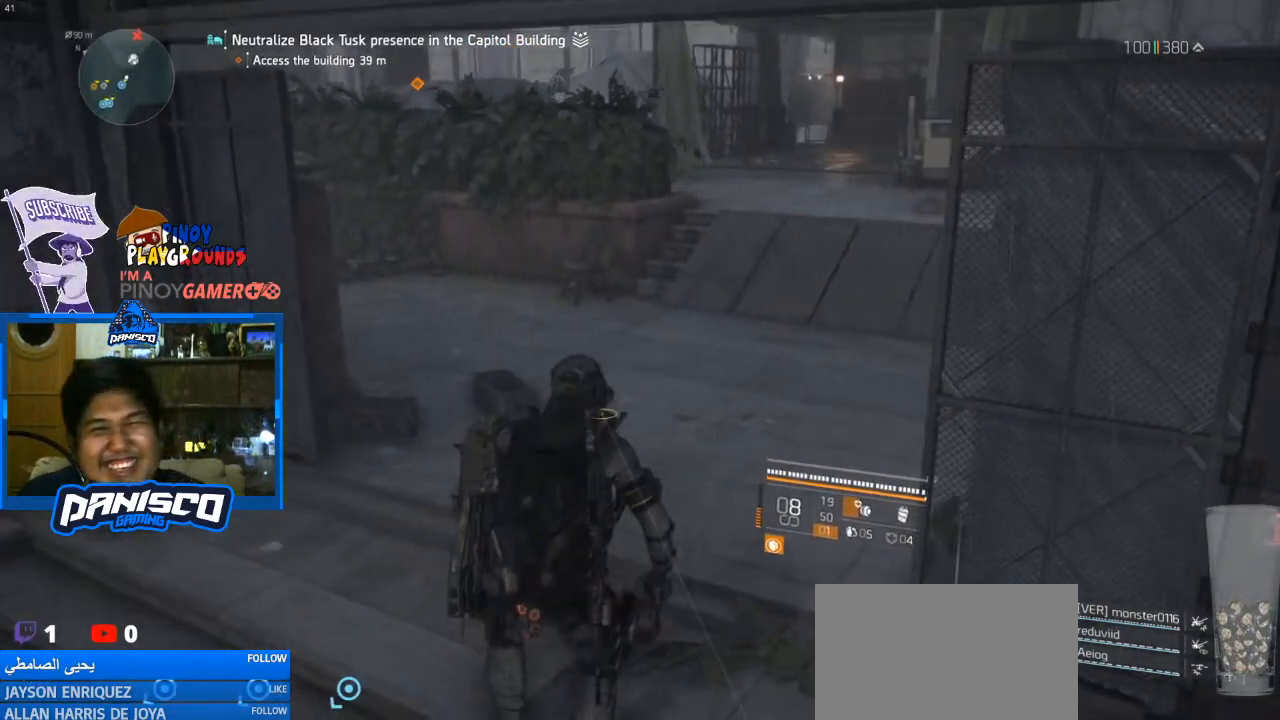
{"keys": ["w"], "mouse": [], "events": [[100, "w", "down"], [333, "shift", "down"], [467, "shift", "up"]]}
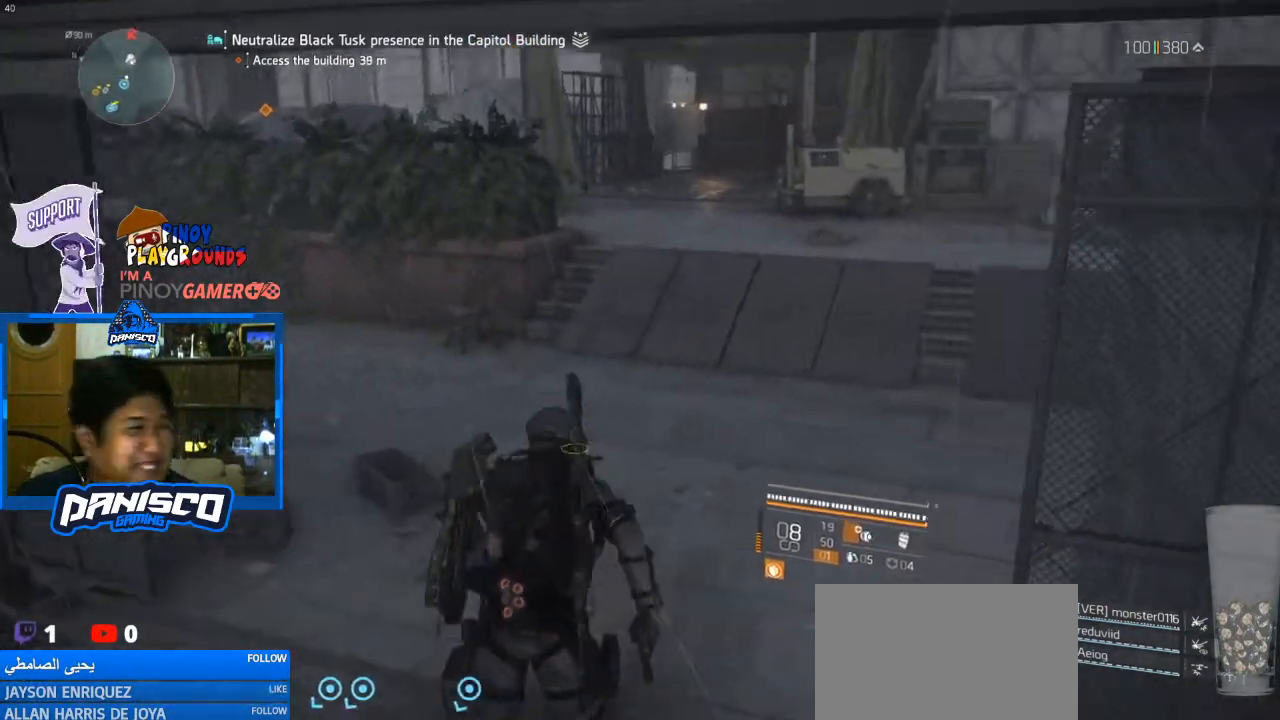
{"keys": ["d", "w"], "mouse": [], "events": [[433, "d", "down"]]}
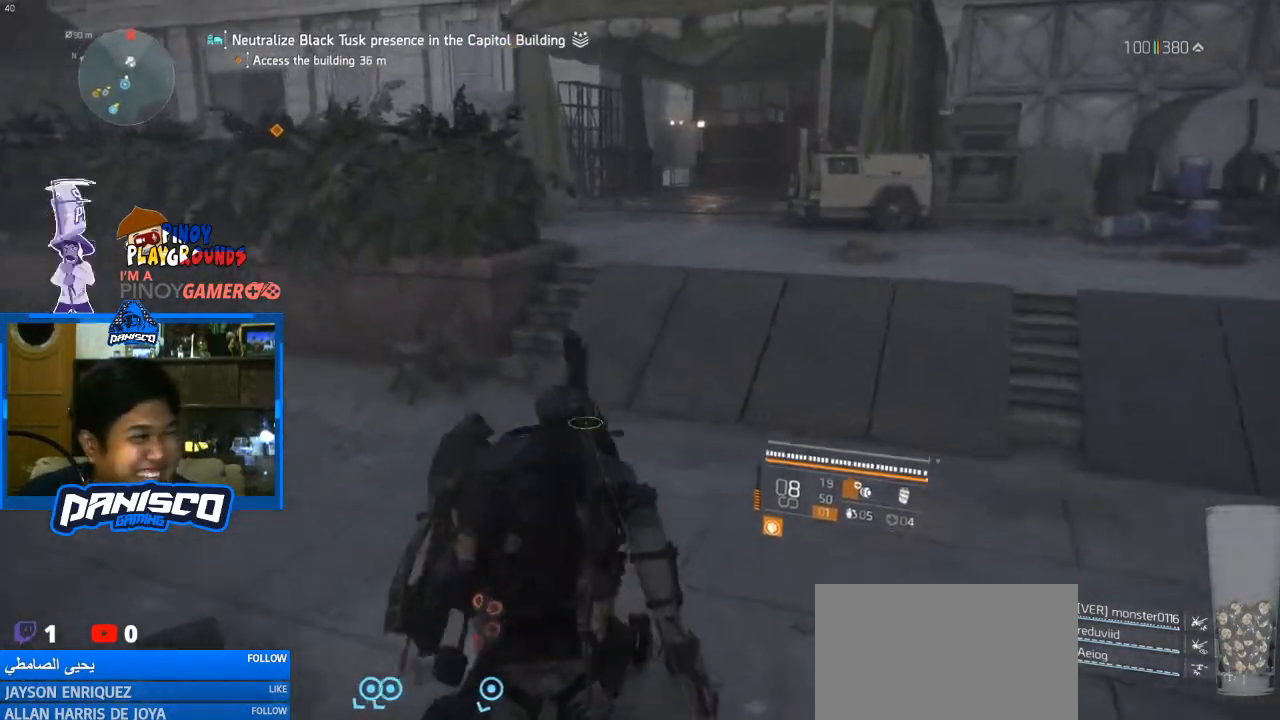
{"keys": ["d", "w"], "mouse": [], "events": []}
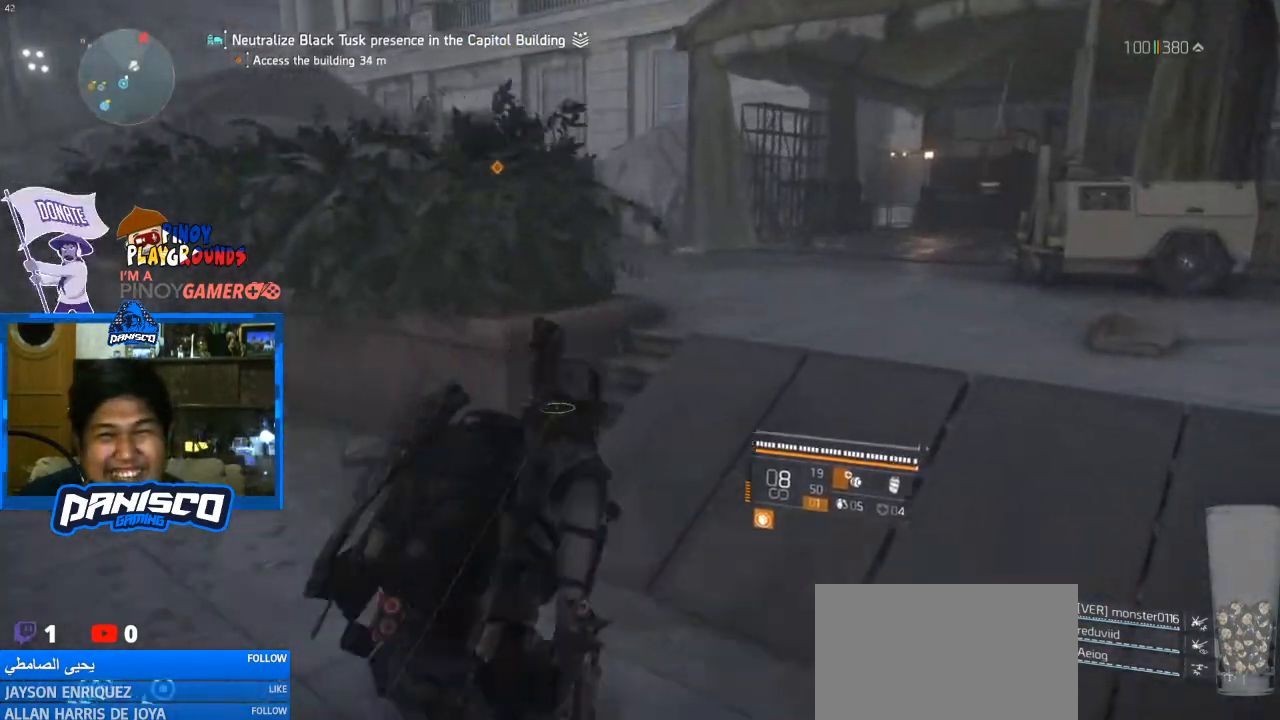
{"keys": ["d", "w"], "mouse": [], "events": []}
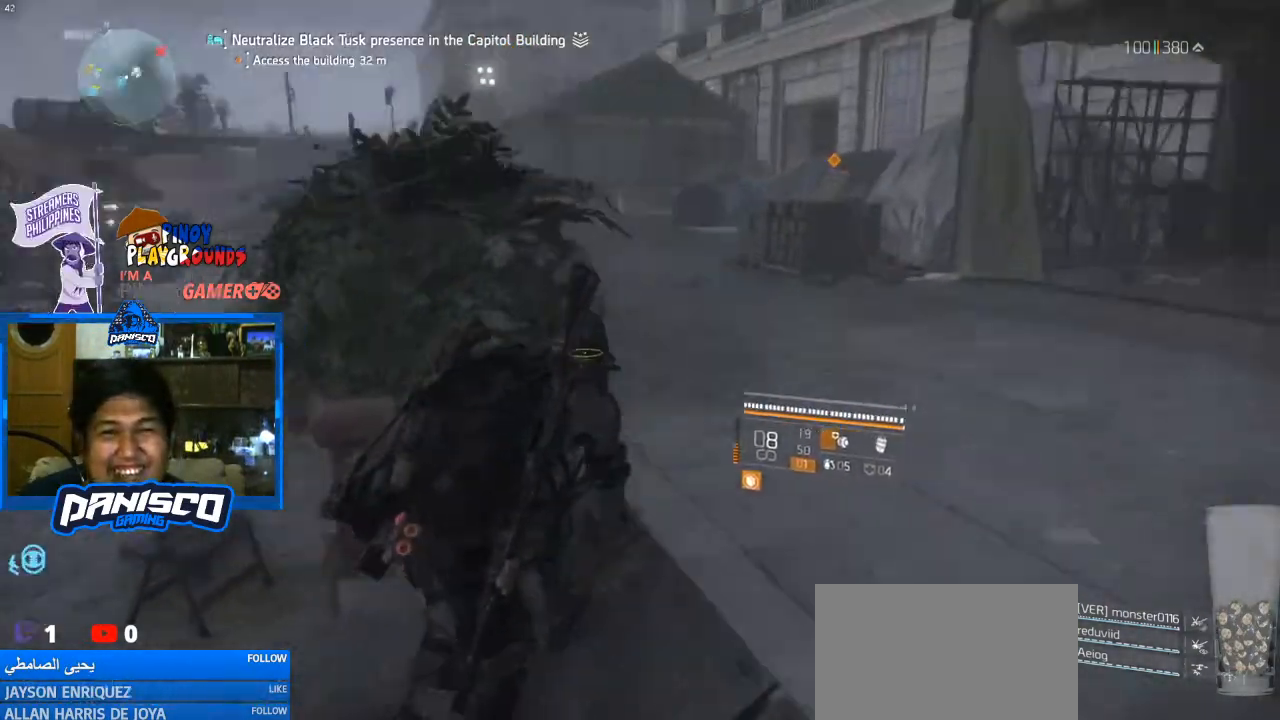
{"keys": ["d", "w"], "mouse": [], "events": []}
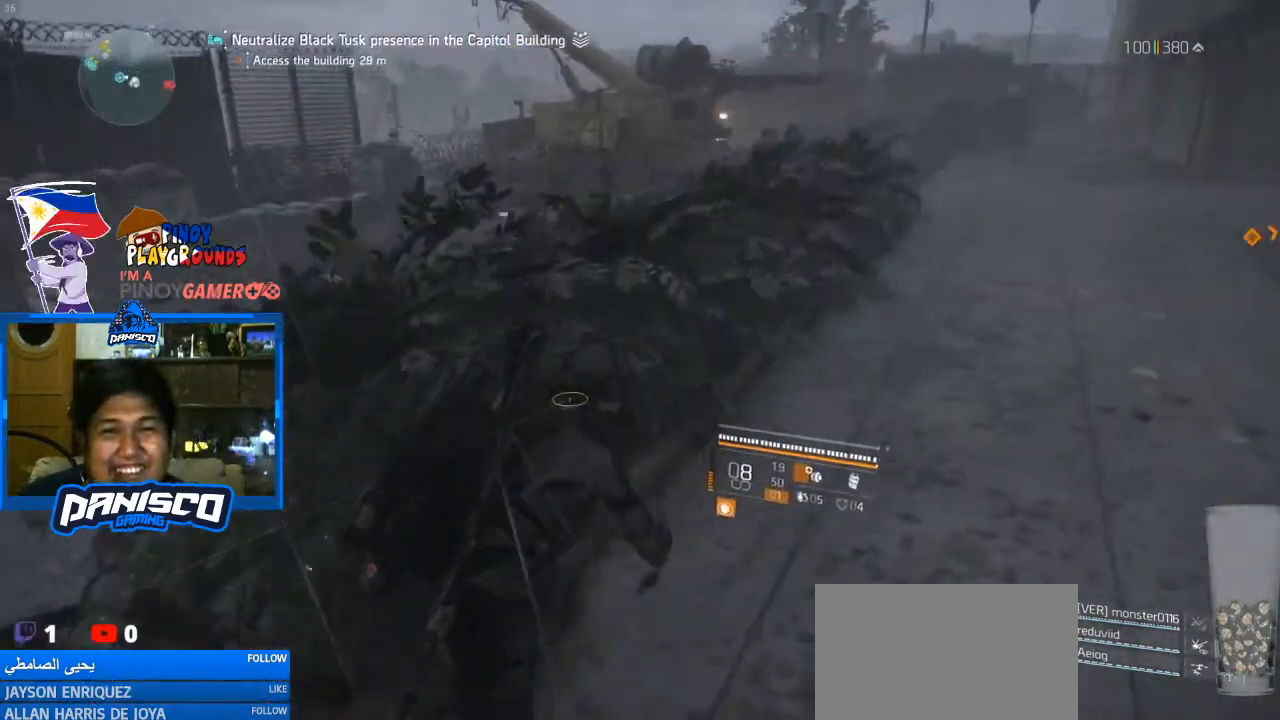
{"keys": ["a"], "mouse": [], "events": [[200, "a", "down"], [200, "d", "up"], [267, "w", "up"]]}
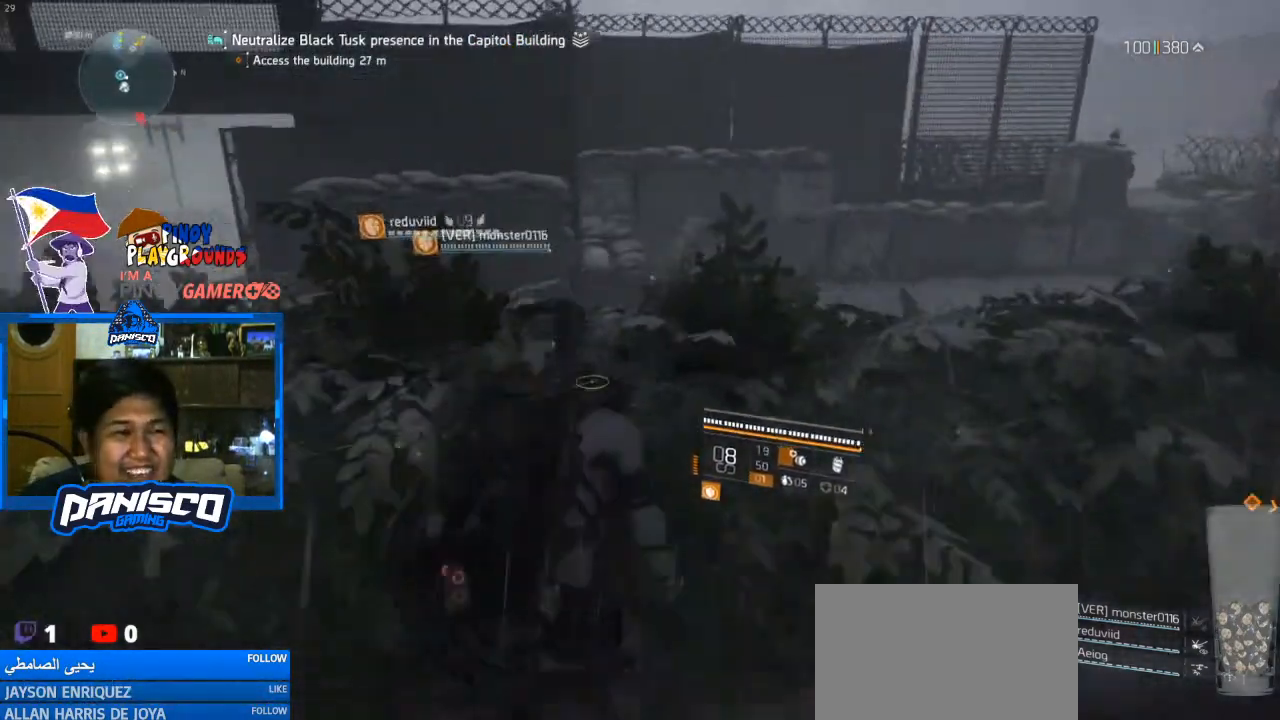
{"keys": ["a"], "mouse": [], "events": []}
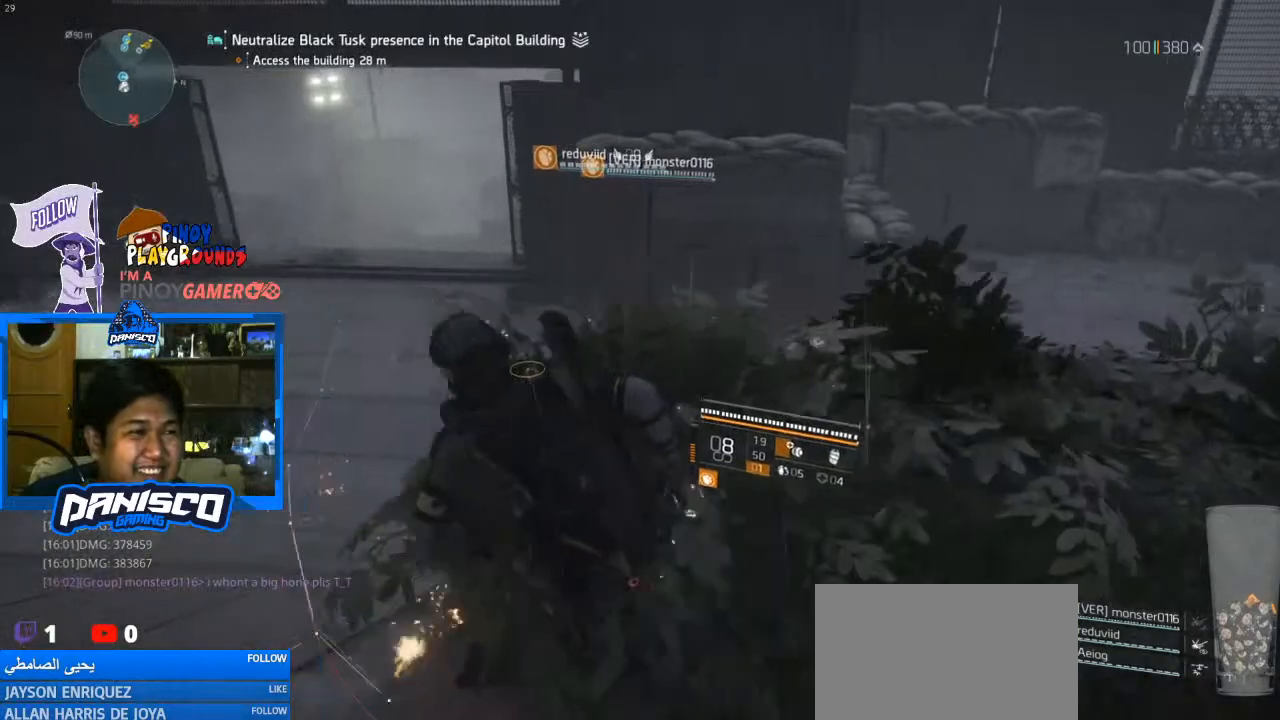
{"keys": ["a"], "mouse": [], "events": []}
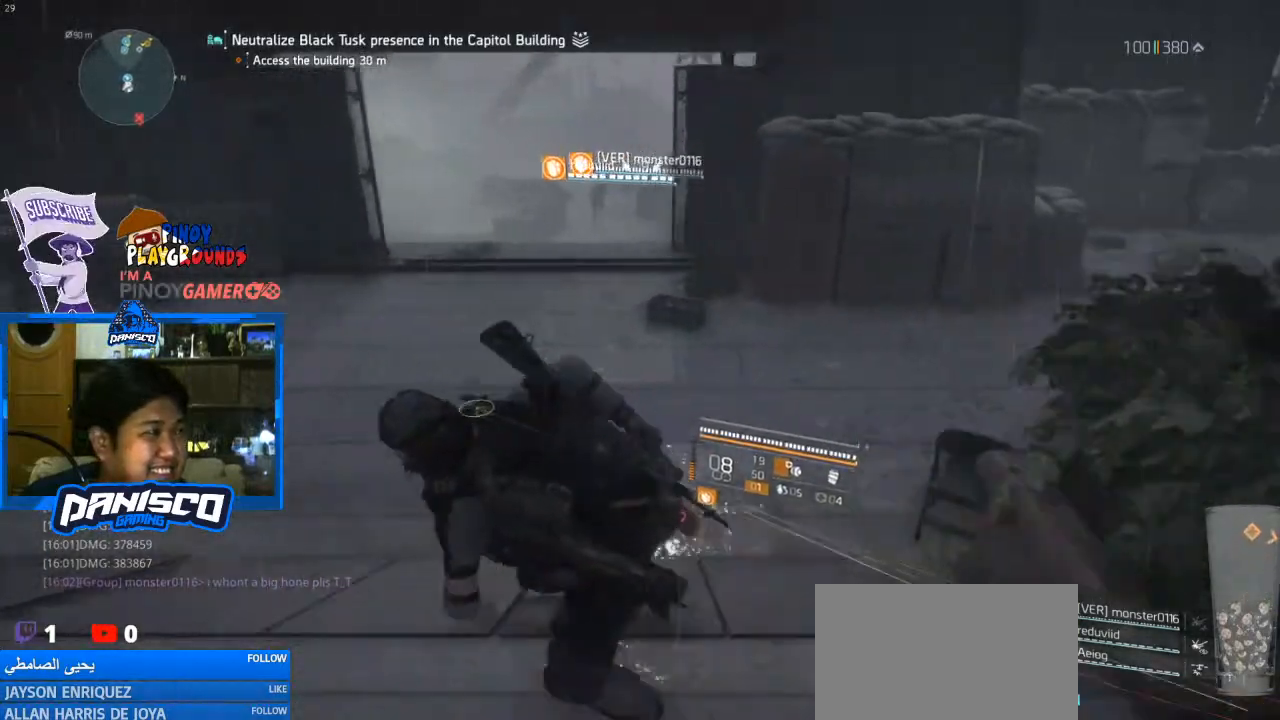
{"keys": ["w"], "mouse": [], "events": [[233, "w", "down"], [500, "a", "up"]]}
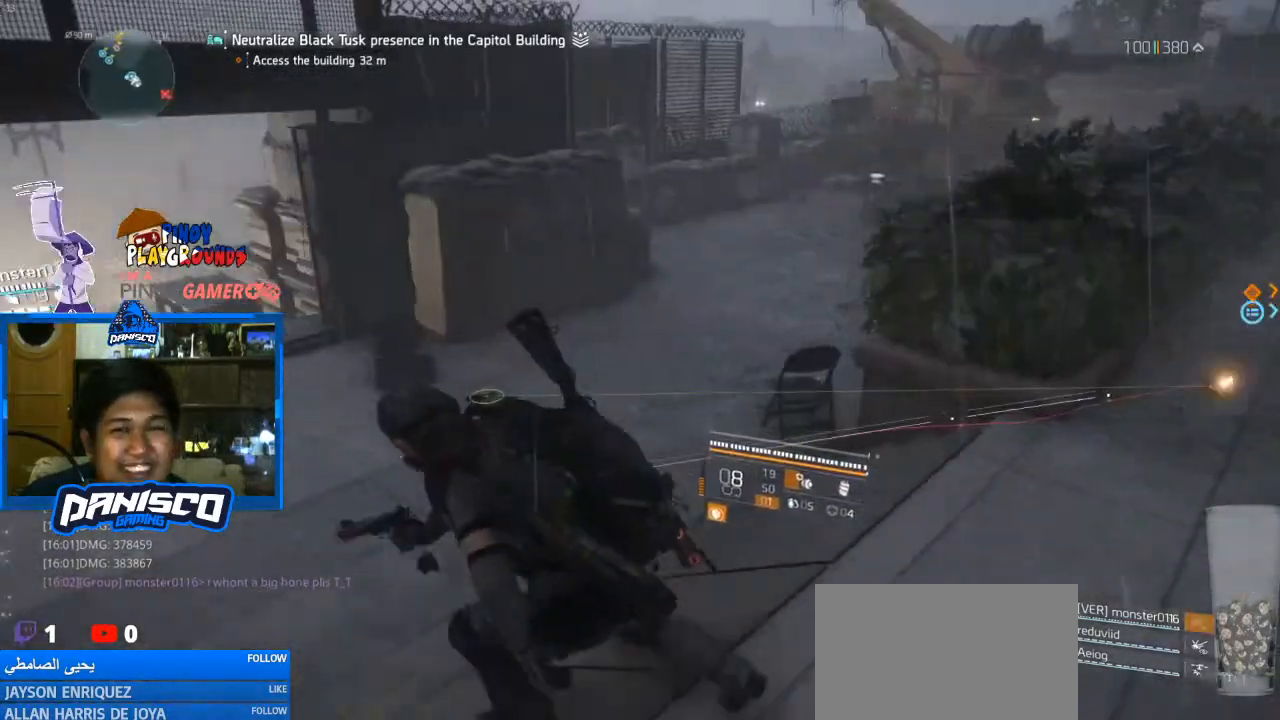
{"keys": ["w"], "mouse": [], "events": []}
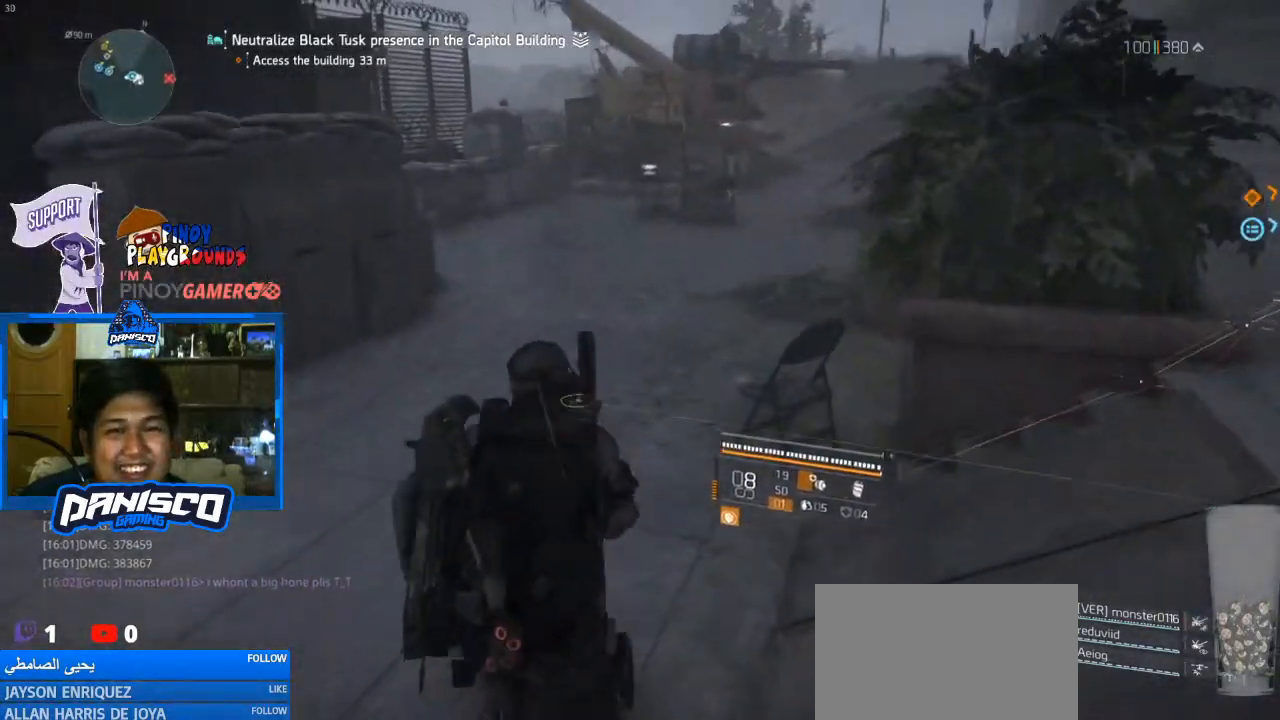
{"keys": ["a", "s"], "mouse": [], "events": [[200, "a", "down"], [233, "w", "up"], [400, "s", "down"]]}
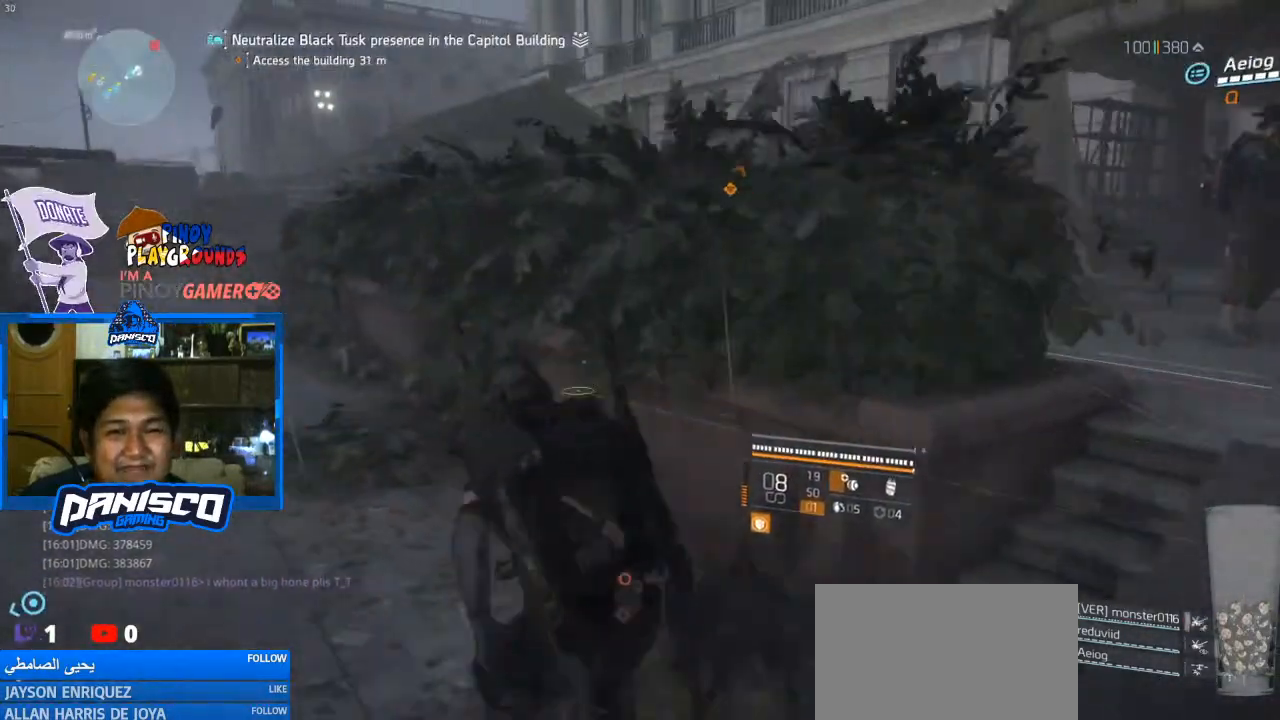
{"keys": ["d"], "mouse": [], "events": [[33, "a", "up"], [167, "d", "down"], [500, "s", "up"]]}
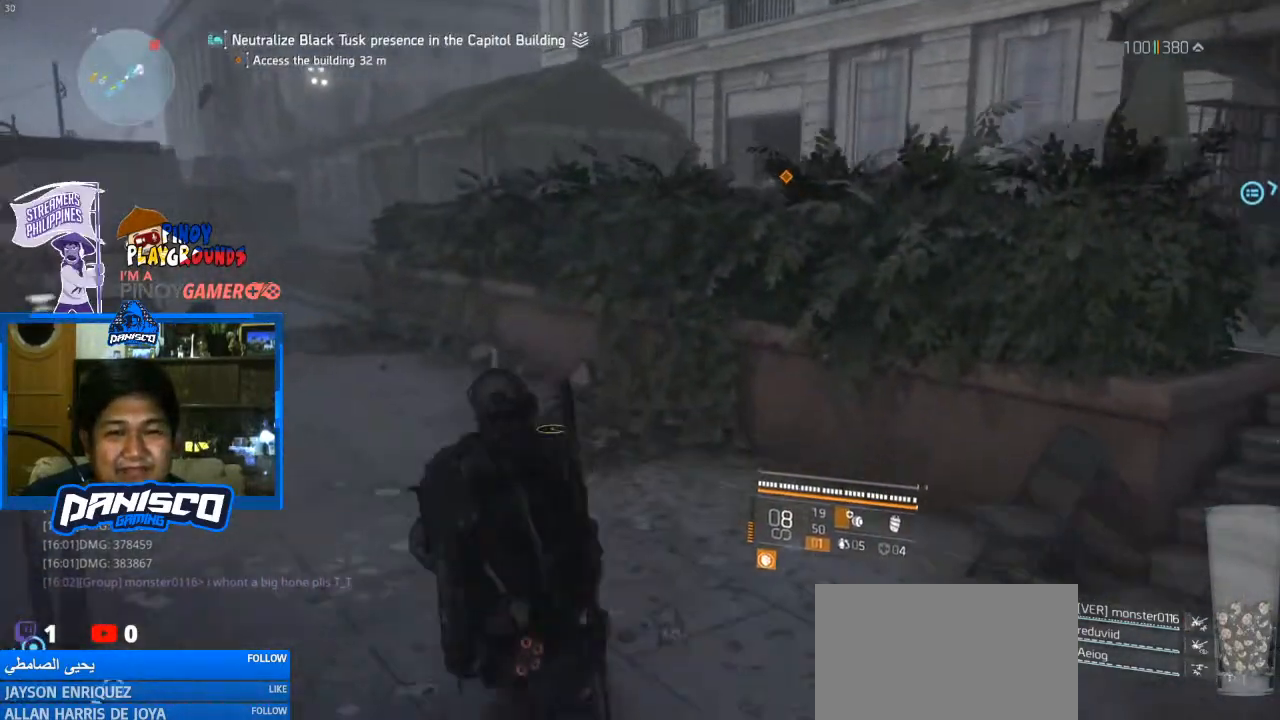
{"keys": ["d", "w"], "mouse": [], "events": [[467, "w", "down"]]}
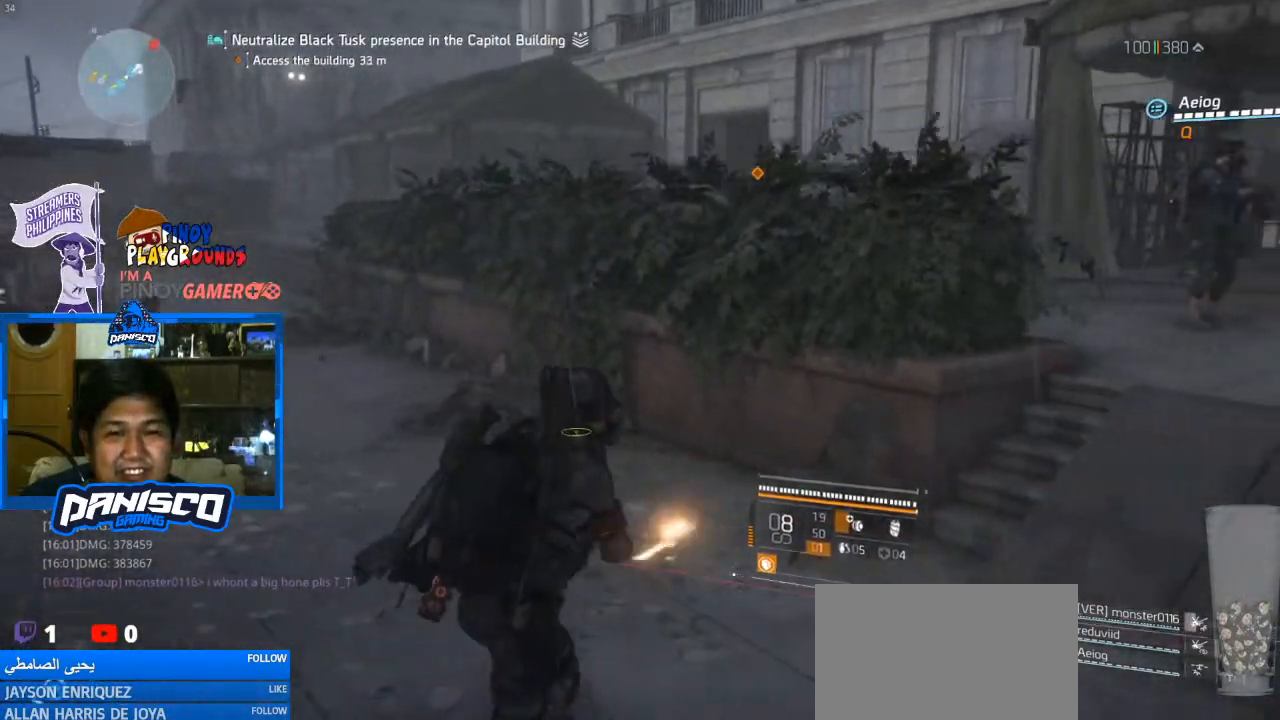
{"keys": ["d", "w"], "mouse": [], "events": []}
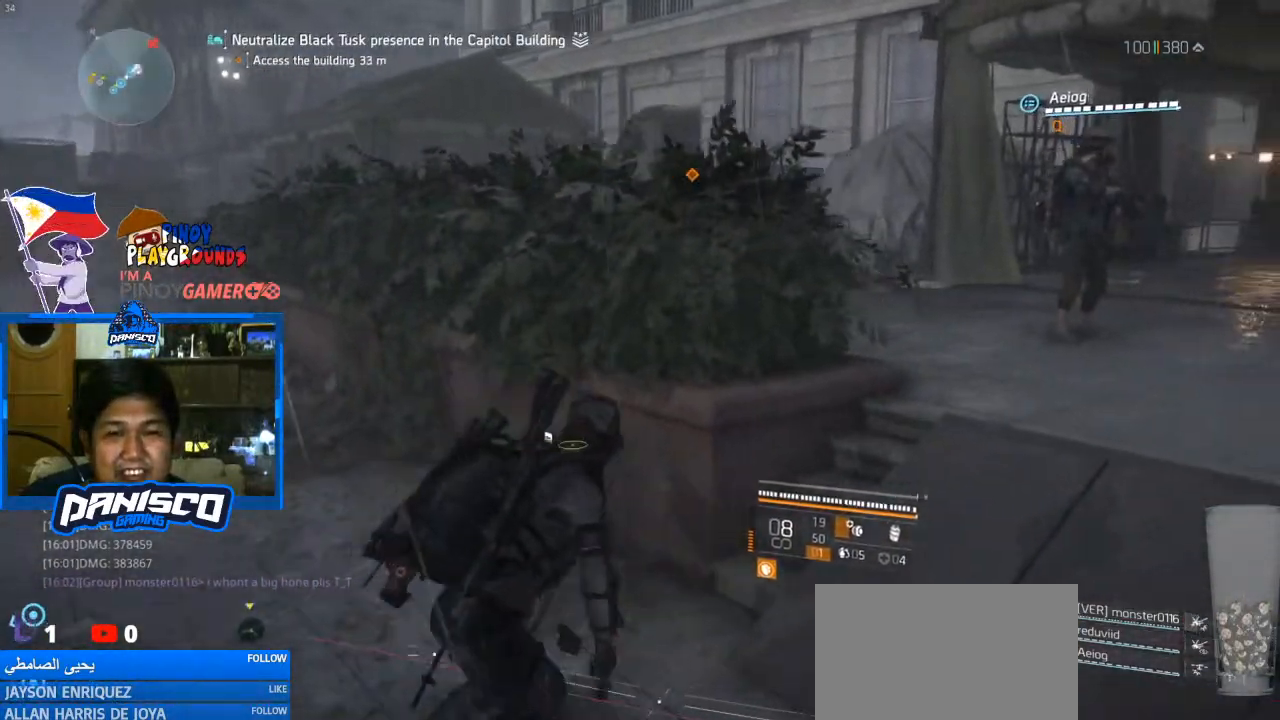
{"keys": ["d", "w"], "mouse": [], "events": []}
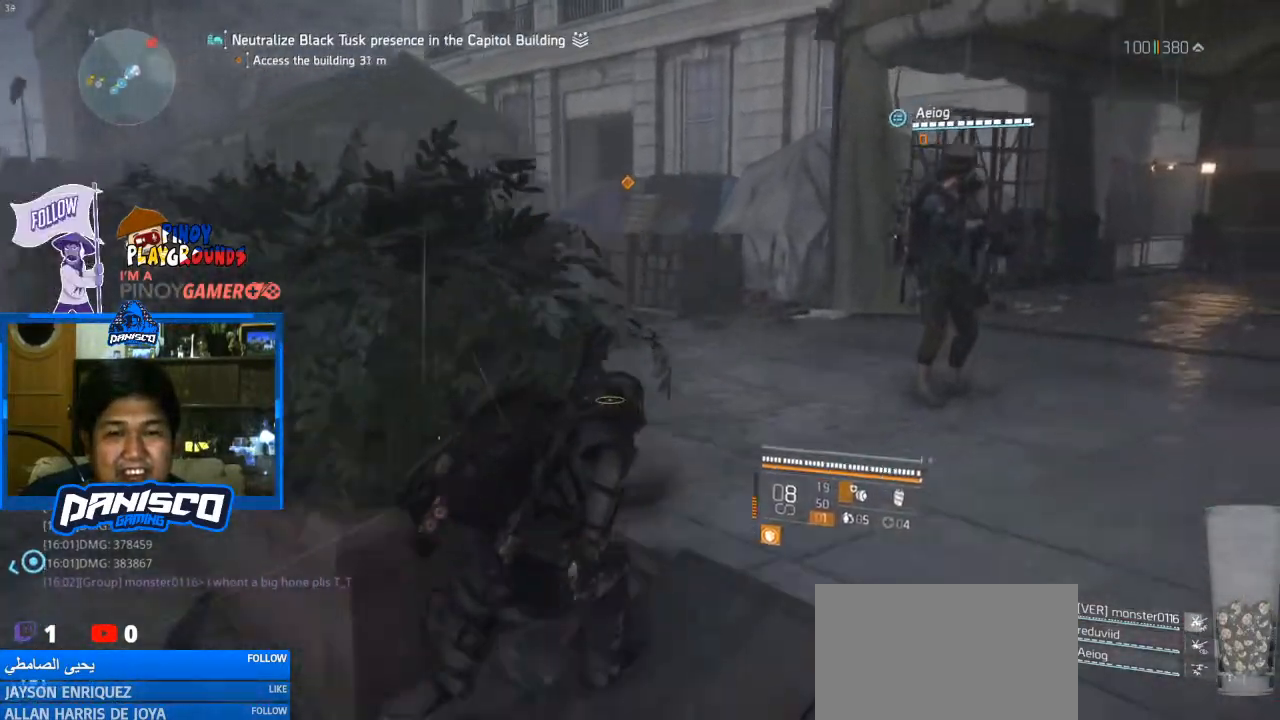
{"keys": ["w"], "mouse": [], "events": [[367, "d", "up"]]}
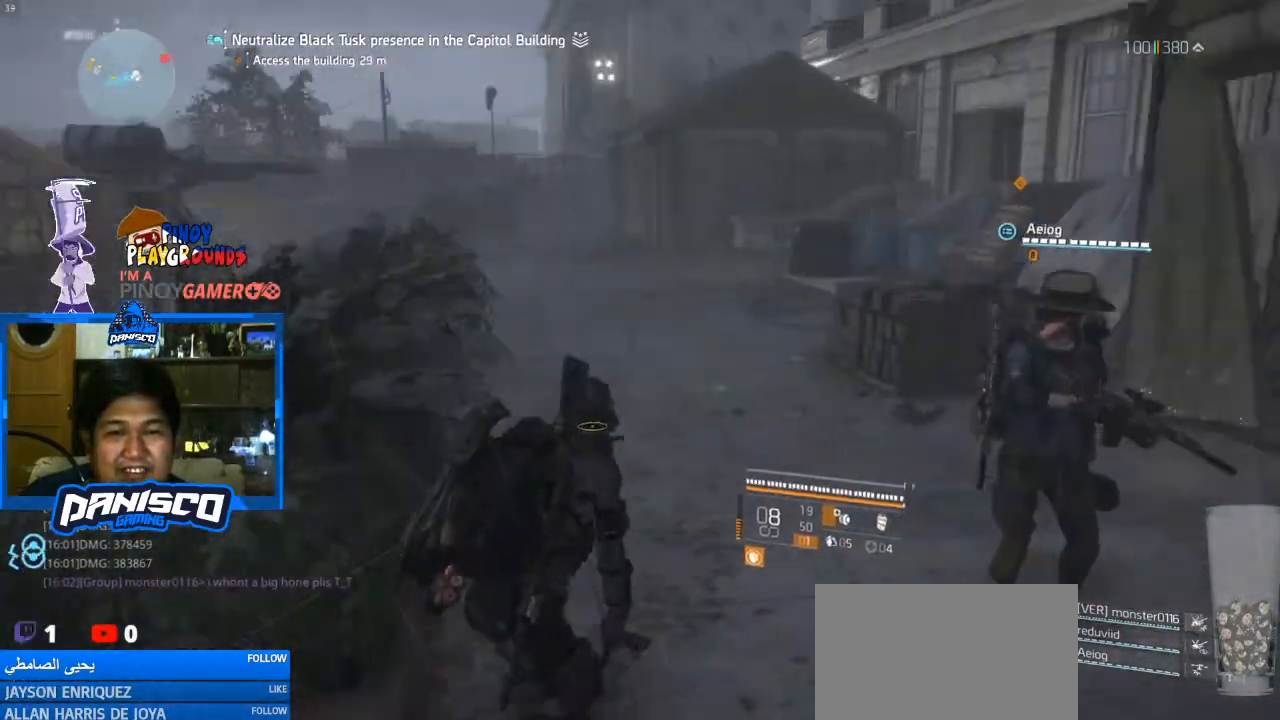
{"keys": ["w"], "mouse": [], "events": []}
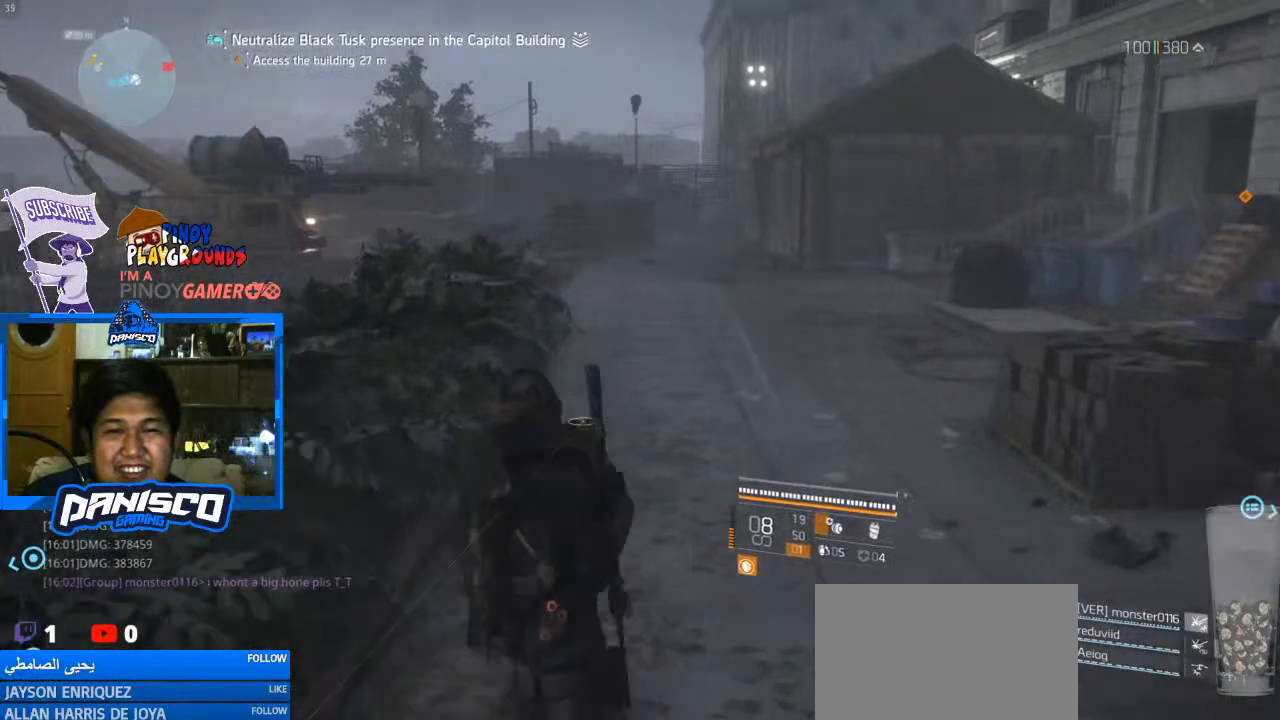
{"keys": ["w"], "mouse": [], "events": []}